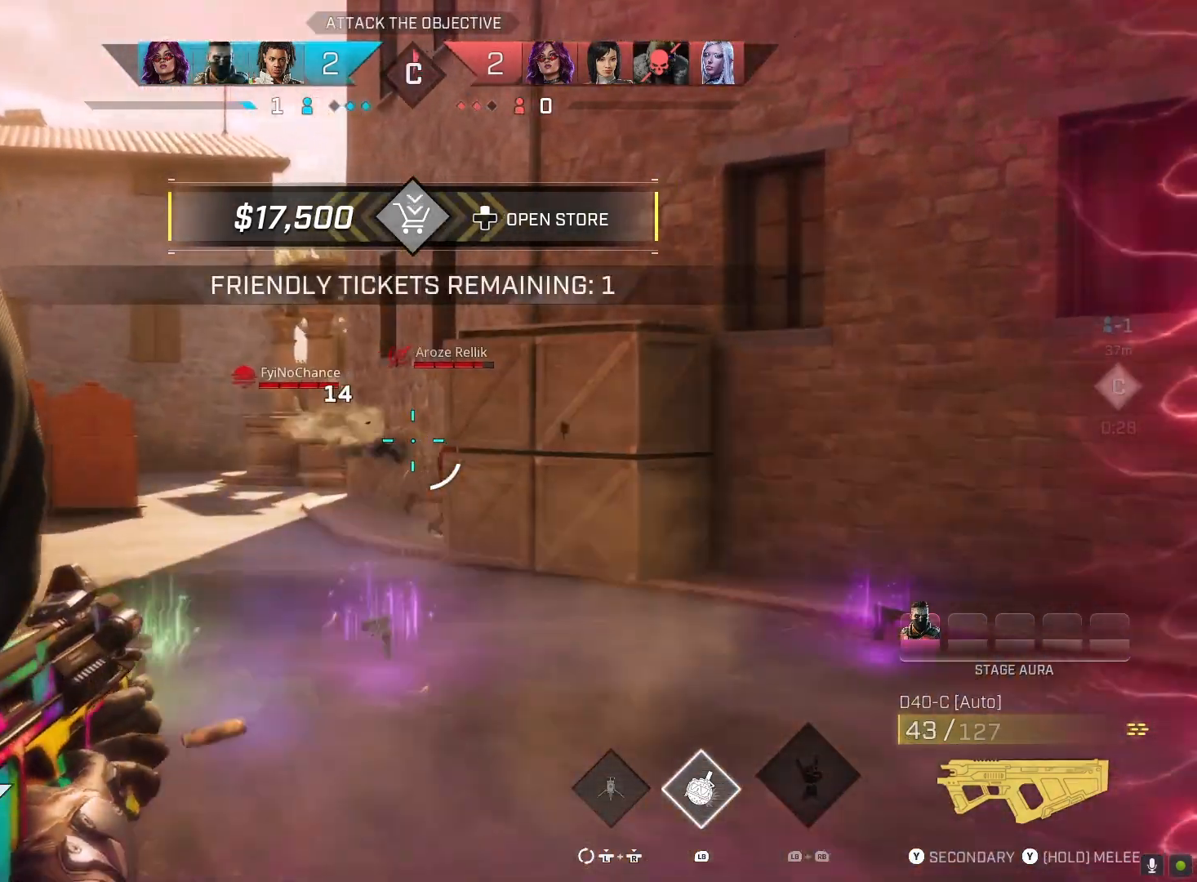
Gameplay with a controller (PlayStation layout); each line is a JSON object with the inputs held at the frame after it. "events" lists button and stick changes between this image and that frame as [ms after this image, input, new state], when the widget could be followed in between.
{"buttons": ["L1"], "left_stick": "up-left", "right_stick": "center", "events": [[33, "R2", "up"], [133, "L2", "up"], [267, "L1", "down"], [300, "right_stick", "right"], [500, "right_stick", "center"]]}
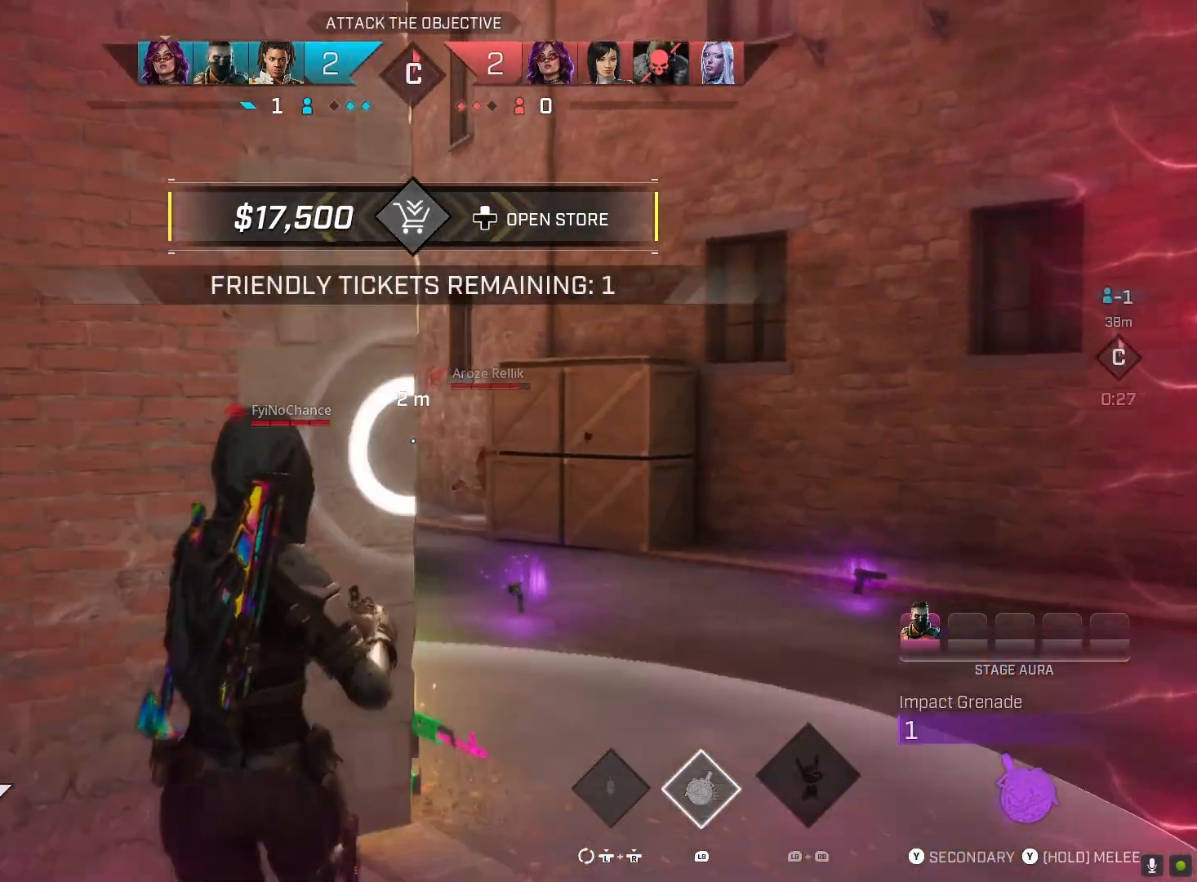
{"buttons": ["L1"], "left_stick": "down-right", "right_stick": "center", "events": [[100, "left_stick", "down-left"], [233, "left_stick", "down-right"]]}
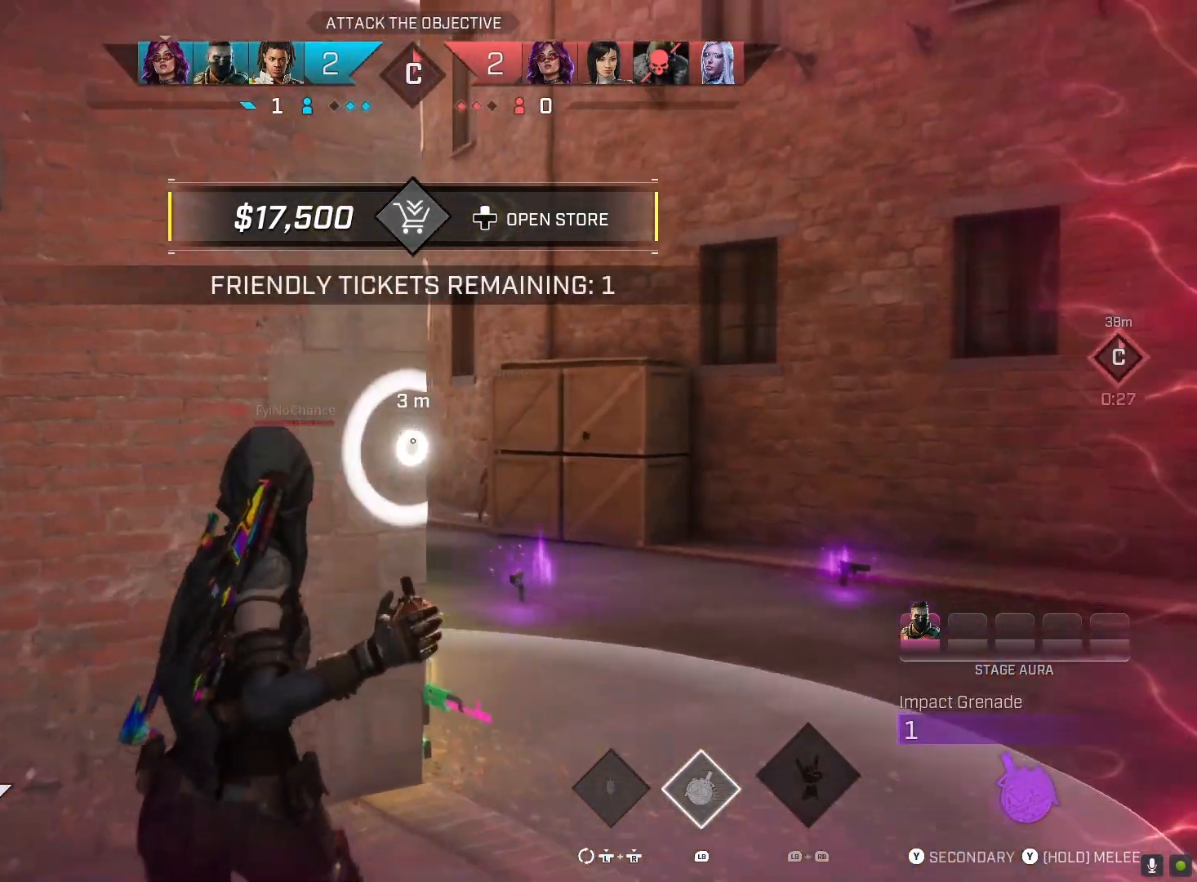
{"buttons": [], "left_stick": "left", "right_stick": "center", "events": [[133, "L1", "up"], [200, "left_stick", "left"]]}
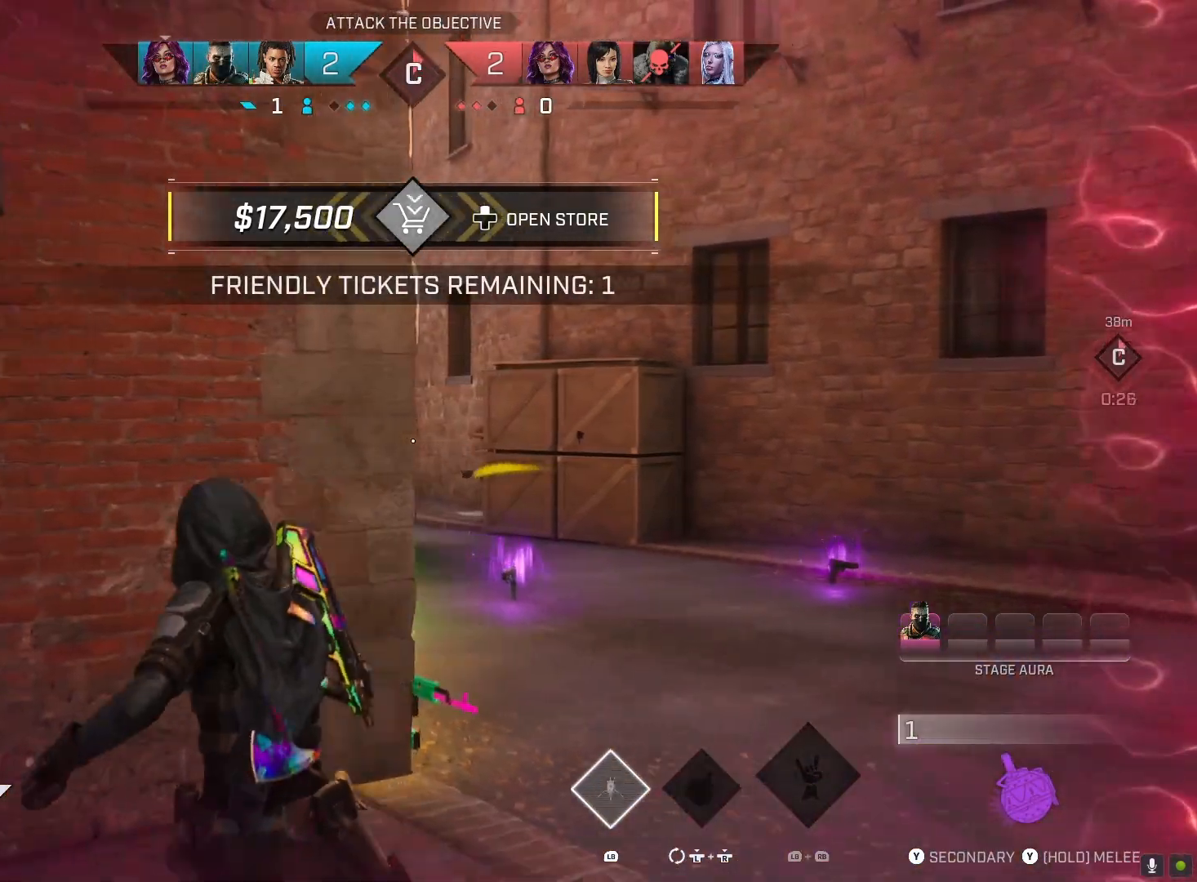
{"buttons": ["L3"], "left_stick": "up", "right_stick": "center", "events": [[33, "right_stick", "down-right"], [67, "left_stick", "up"], [200, "right_stick", "center"], [500, "L3", "down"]]}
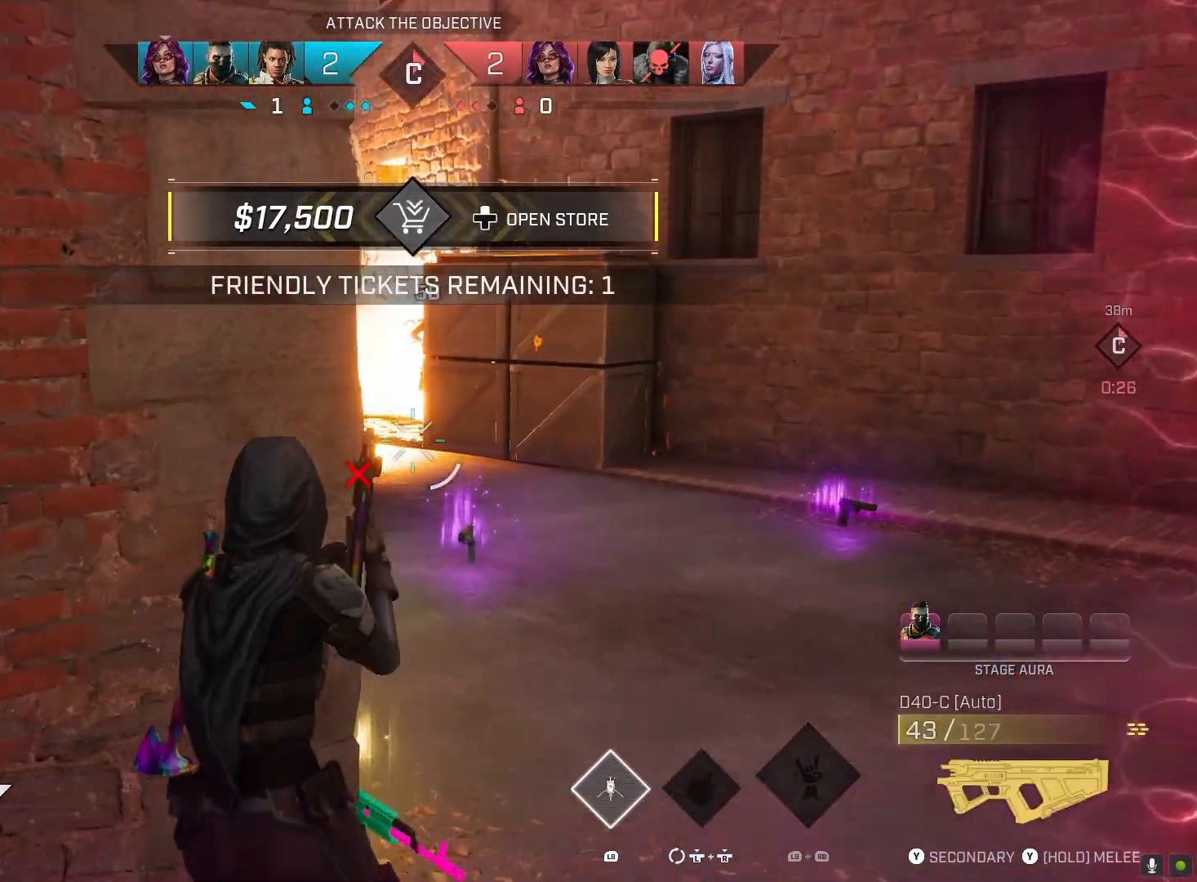
{"buttons": [], "left_stick": "up", "right_stick": "left", "events": [[133, "L3", "up"], [167, "R1", "down"], [200, "right_stick", "up"], [300, "R1", "up"], [333, "right_stick", "up-left"], [500, "right_stick", "left"]]}
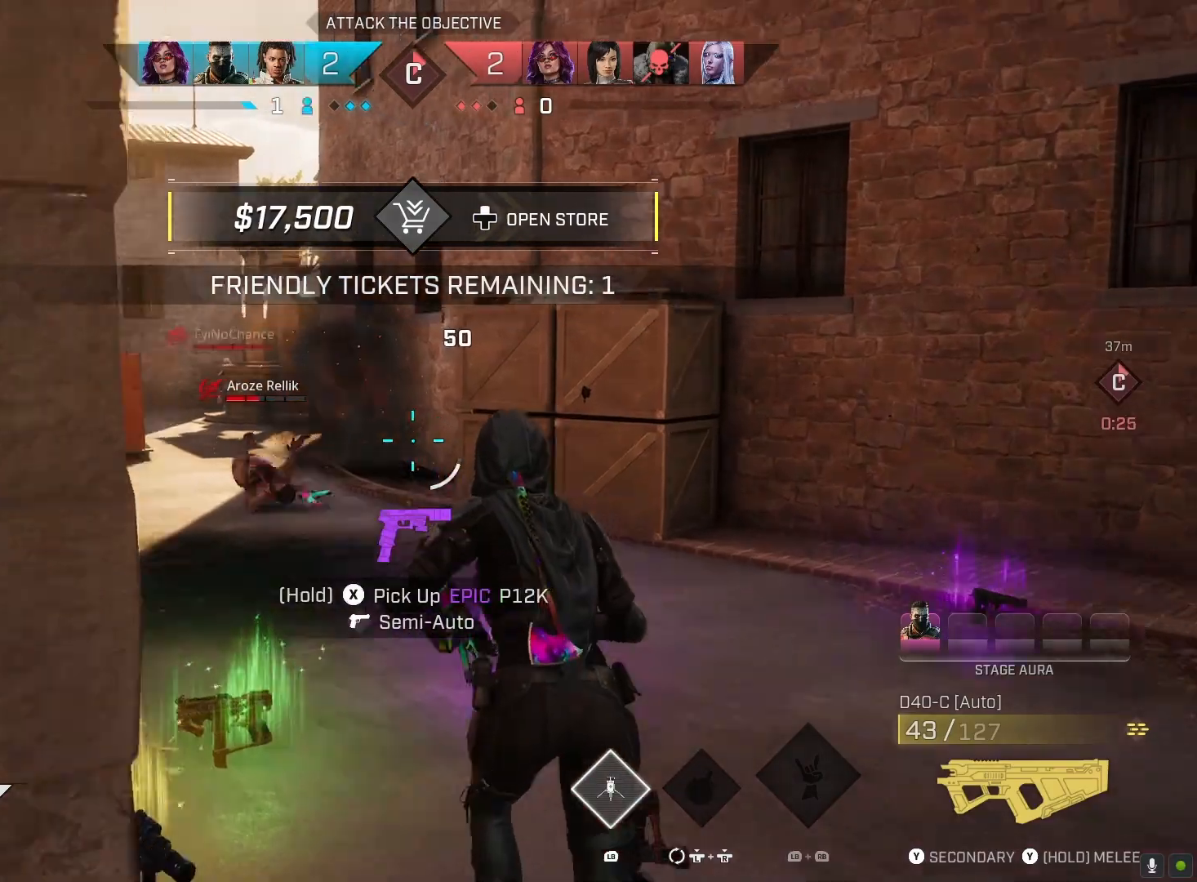
{"buttons": ["R2"], "left_stick": "up-right", "right_stick": "center", "events": [[100, "R2", "down"], [133, "left_stick", "up-right"], [200, "right_stick", "center"], [267, "right_stick", "down-right"], [333, "right_stick", "down-left"], [500, "right_stick", "center"]]}
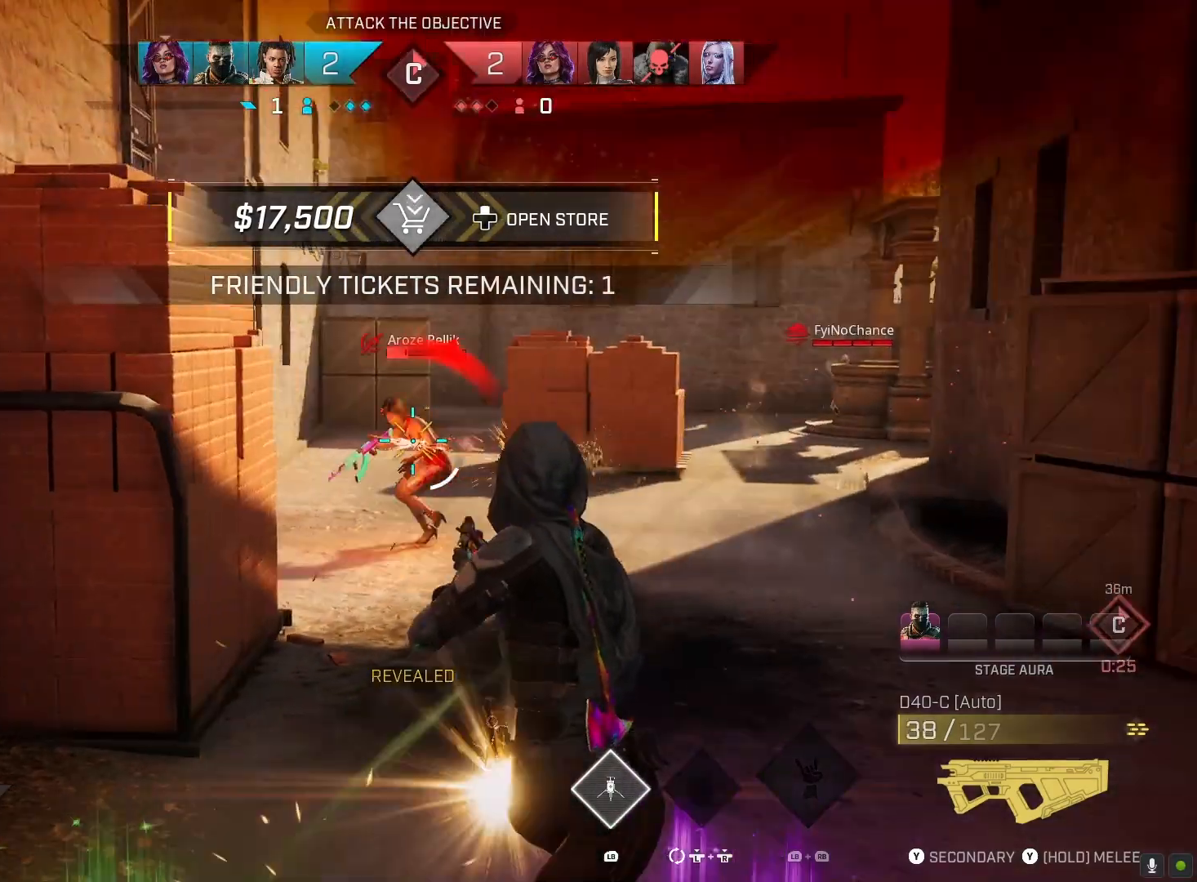
{"buttons": ["CIRCLE"], "left_stick": "right", "right_stick": "center", "events": [[200, "right_stick", "left"], [333, "right_stick", "center"], [433, "left_stick", "right"], [500, "CIRCLE", "down"], [500, "R2", "up"]]}
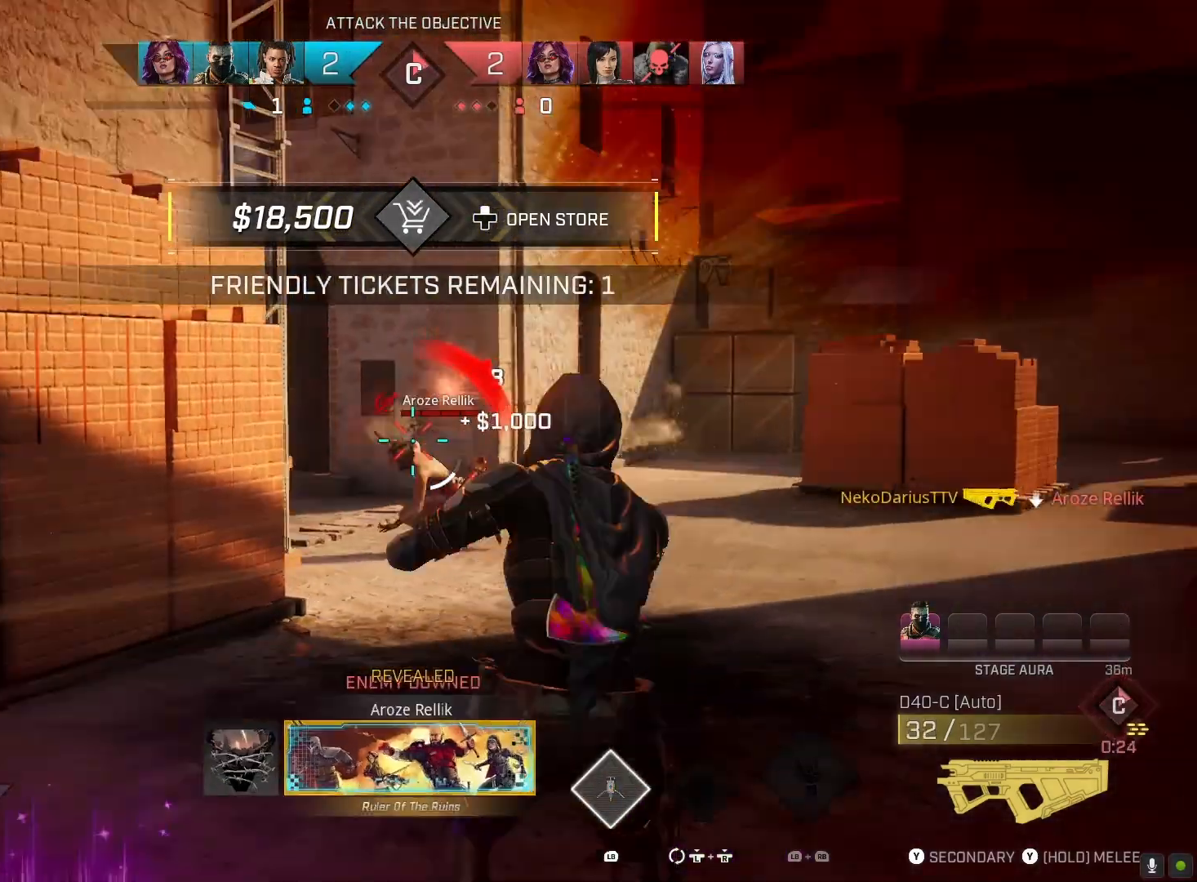
{"buttons": [], "left_stick": "center", "right_stick": "center", "events": [[100, "CIRCLE", "up"], [167, "left_stick", "center"]]}
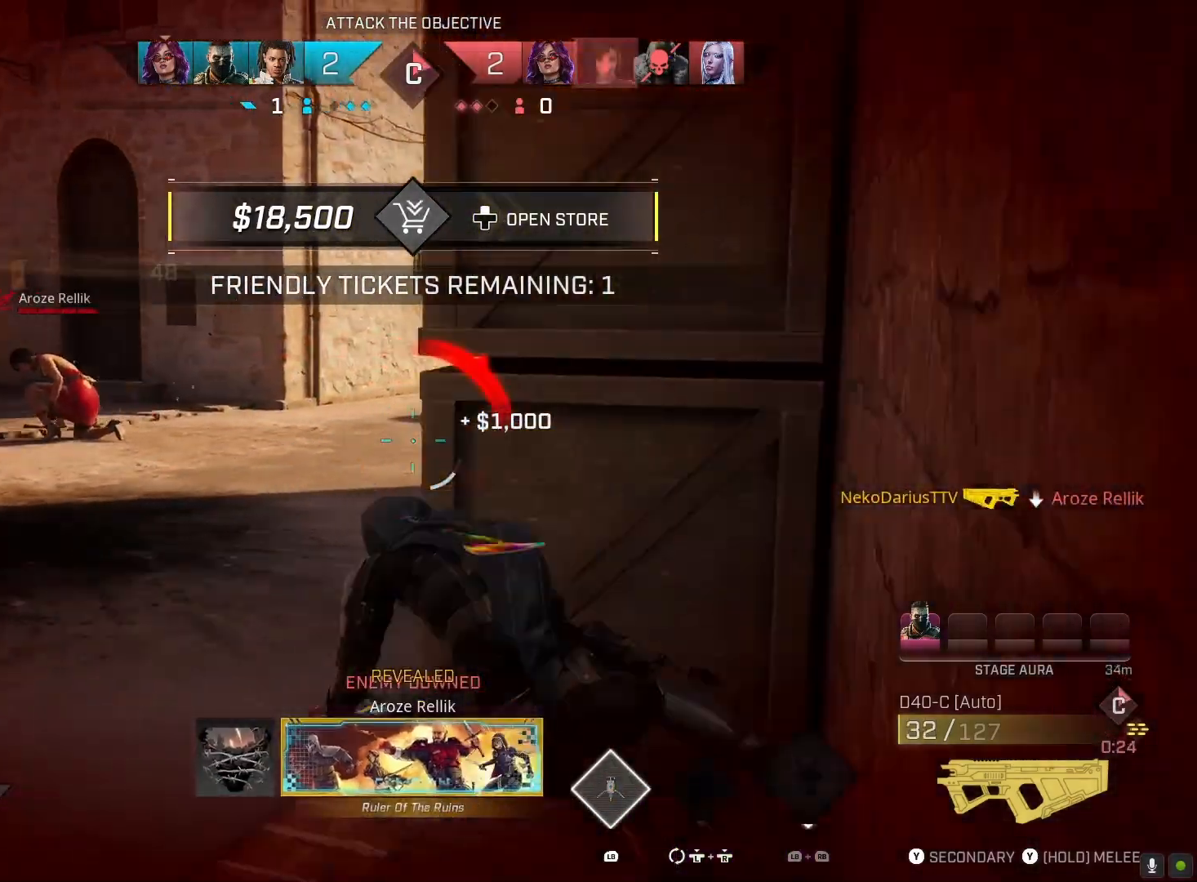
{"buttons": ["L2", "R2"], "left_stick": "center", "right_stick": "down-right", "events": [[33, "right_stick", "left"], [167, "left_stick", "down"], [200, "L2", "down"], [333, "R2", "down"], [433, "right_stick", "down-right"], [500, "left_stick", "center"]]}
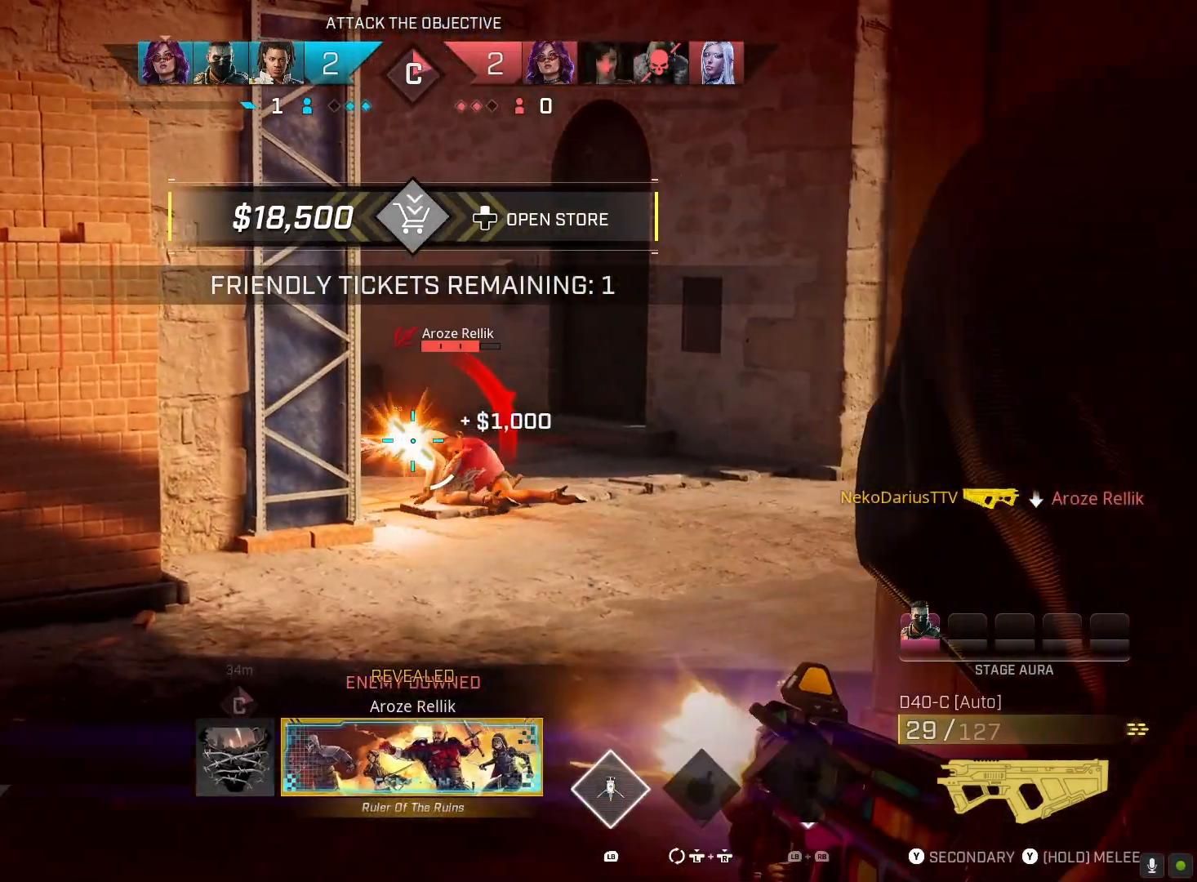
{"buttons": ["L2", "R2"], "left_stick": "center", "right_stick": "down-right", "events": [[67, "right_stick", "down"], [400, "right_stick", "center"], [500, "right_stick", "down-right"]]}
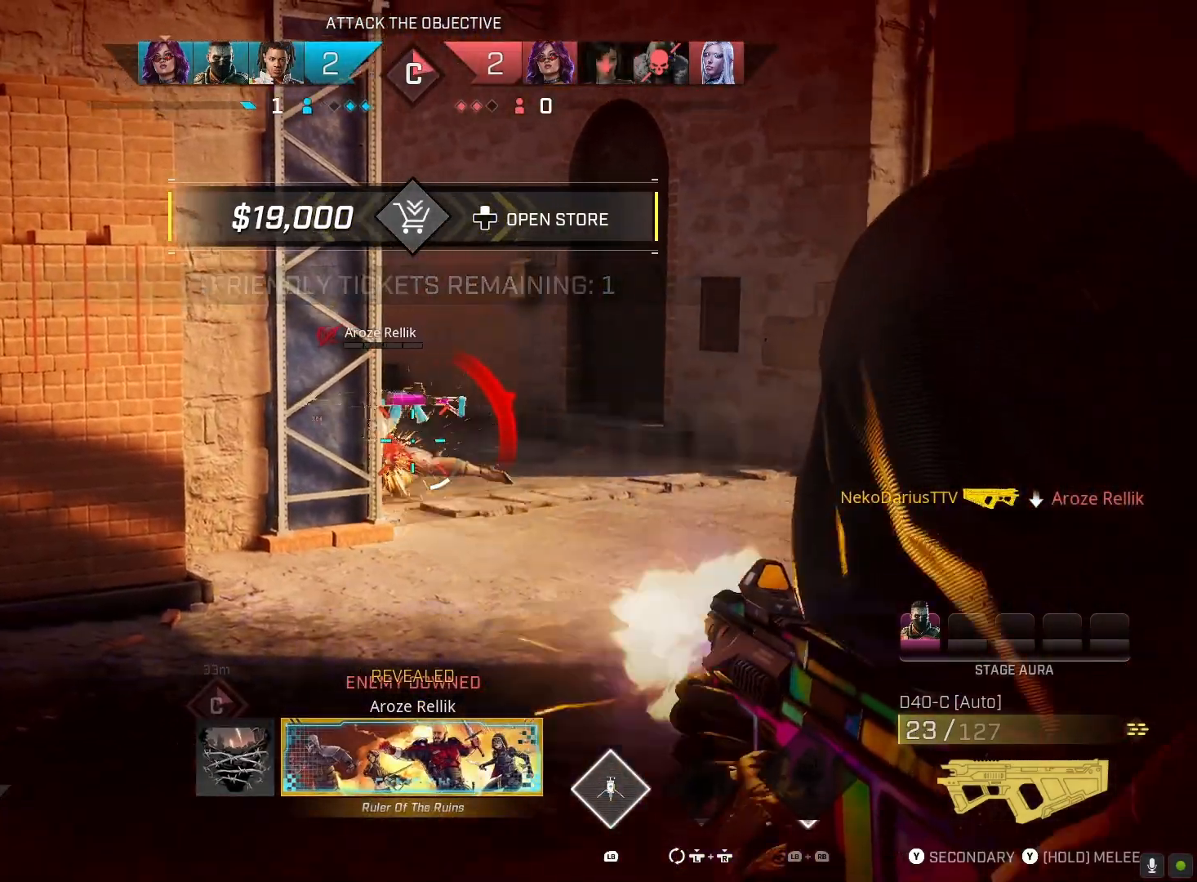
{"buttons": ["TRIANGLE"], "left_stick": "center", "right_stick": "center", "events": [[33, "L2", "up"], [33, "R2", "up"], [67, "left_stick", "up-right"], [100, "right_stick", "right"], [133, "left_stick", "up"], [233, "right_stick", "center"], [300, "TRIANGLE", "down"], [333, "left_stick", "center"]]}
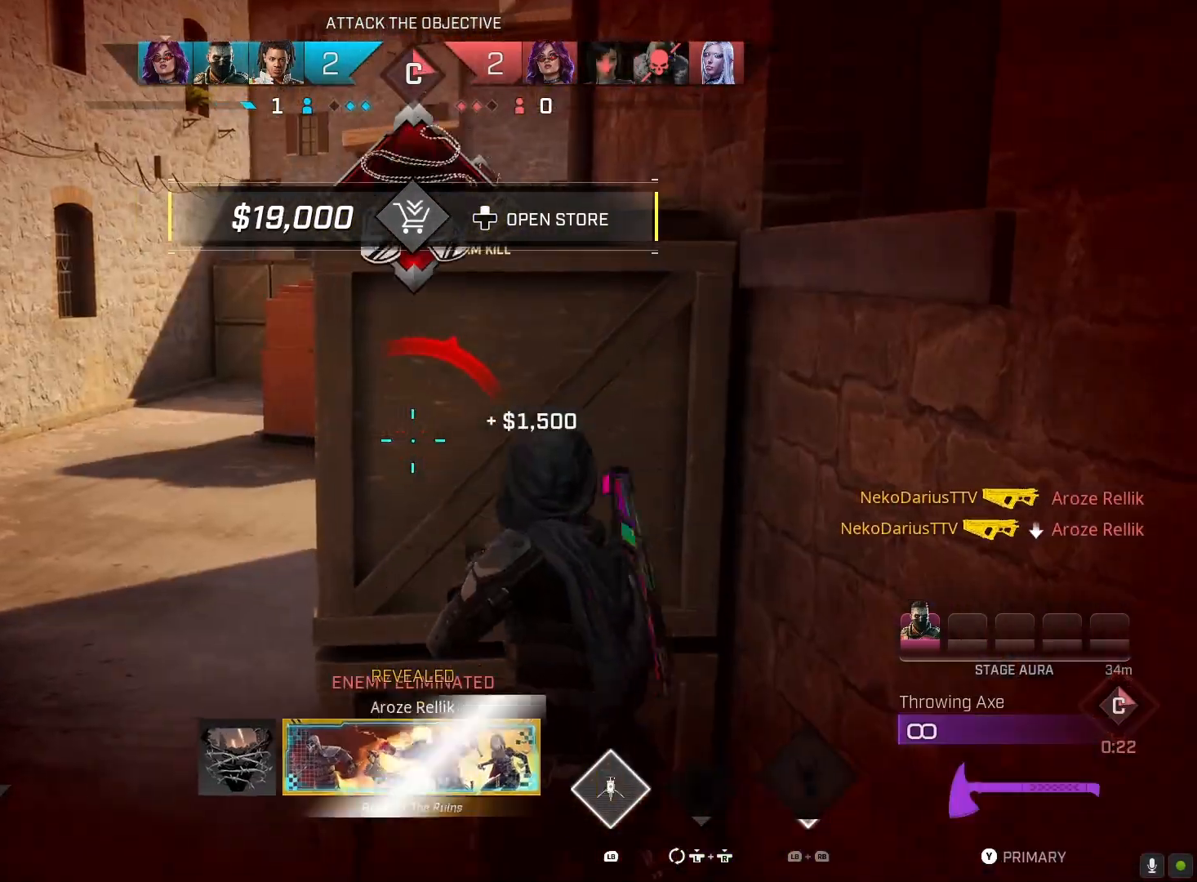
{"buttons": [], "left_stick": "center", "right_stick": "center", "events": [[33, "TRIANGLE", "up"], [33, "left_stick", "up"], [200, "right_stick", "right"], [233, "left_stick", "center"], [400, "right_stick", "center"]]}
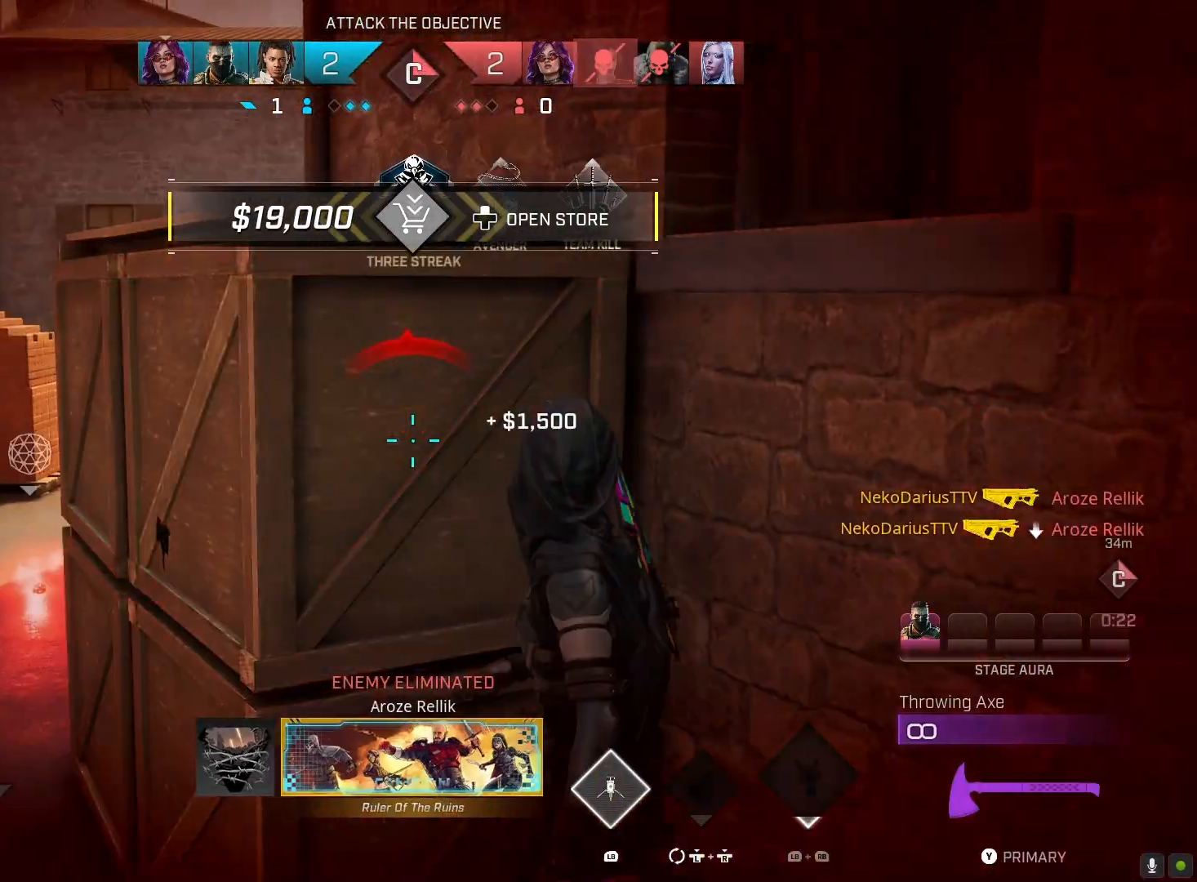
{"buttons": [], "left_stick": "center", "right_stick": "center", "events": [[300, "TRIANGLE", "down"], [400, "TRIANGLE", "up"]]}
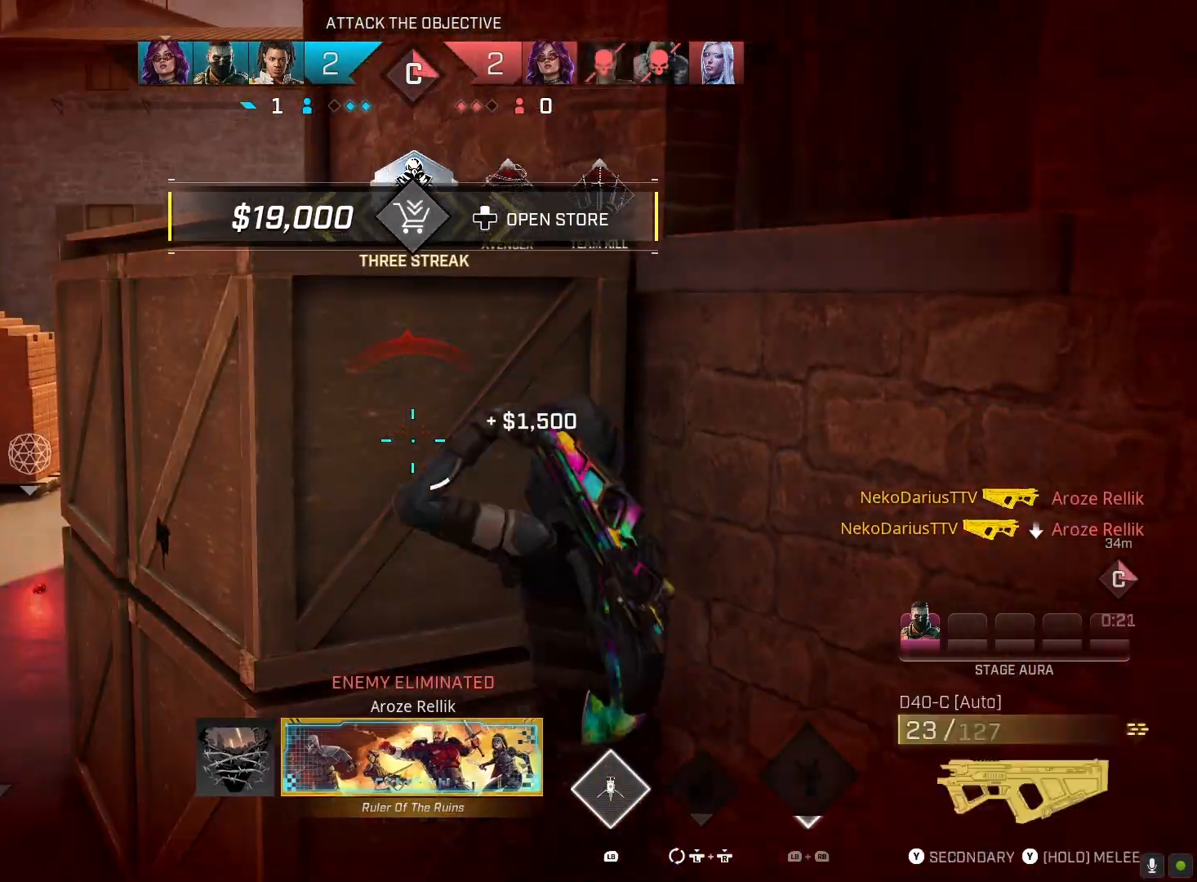
{"buttons": ["SQUARE"], "left_stick": "center", "right_stick": "center", "events": [[100, "right_stick", "right"], [200, "left_stick", "left"], [233, "right_stick", "center"], [367, "left_stick", "center"], [500, "SQUARE", "down"]]}
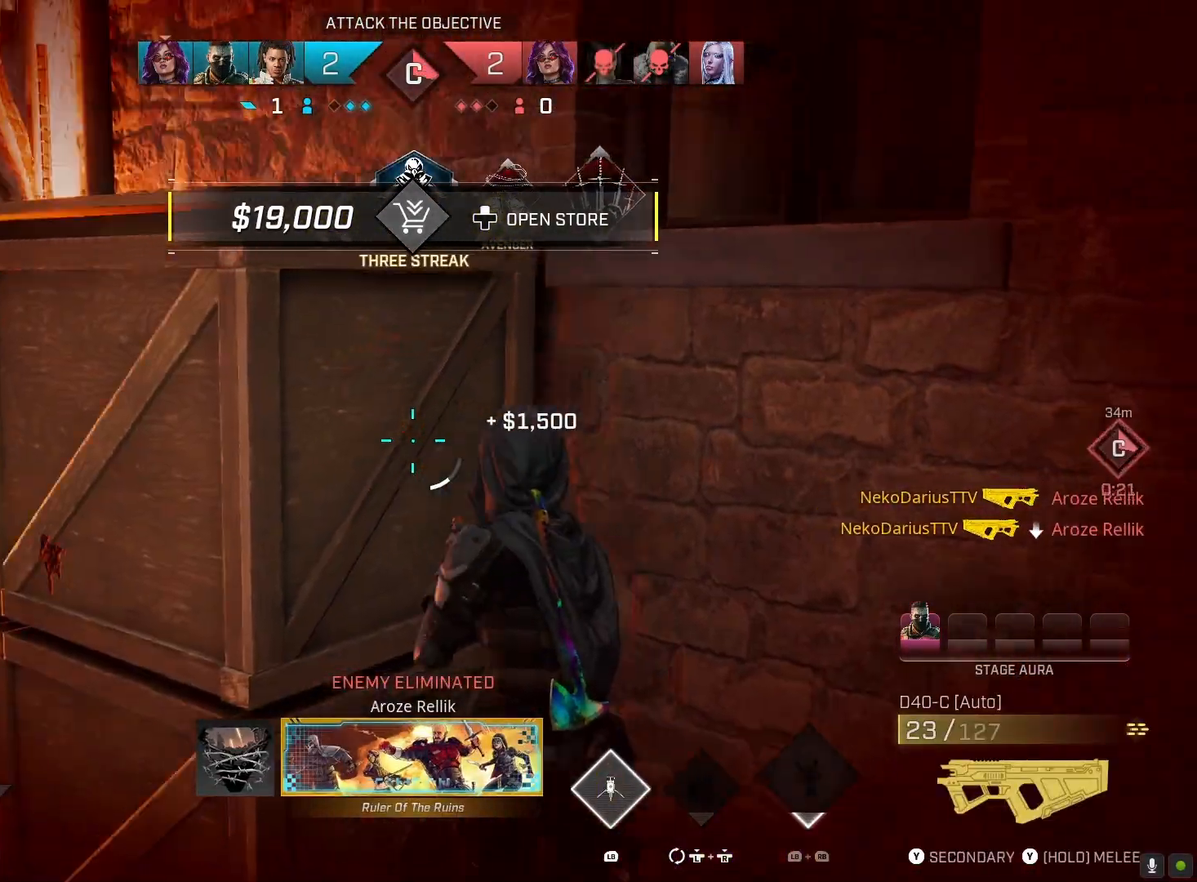
{"buttons": ["R1"], "left_stick": "down-right", "right_stick": "right", "events": [[100, "SQUARE", "up"], [367, "right_stick", "right"], [400, "left_stick", "down-right"], [500, "R1", "down"]]}
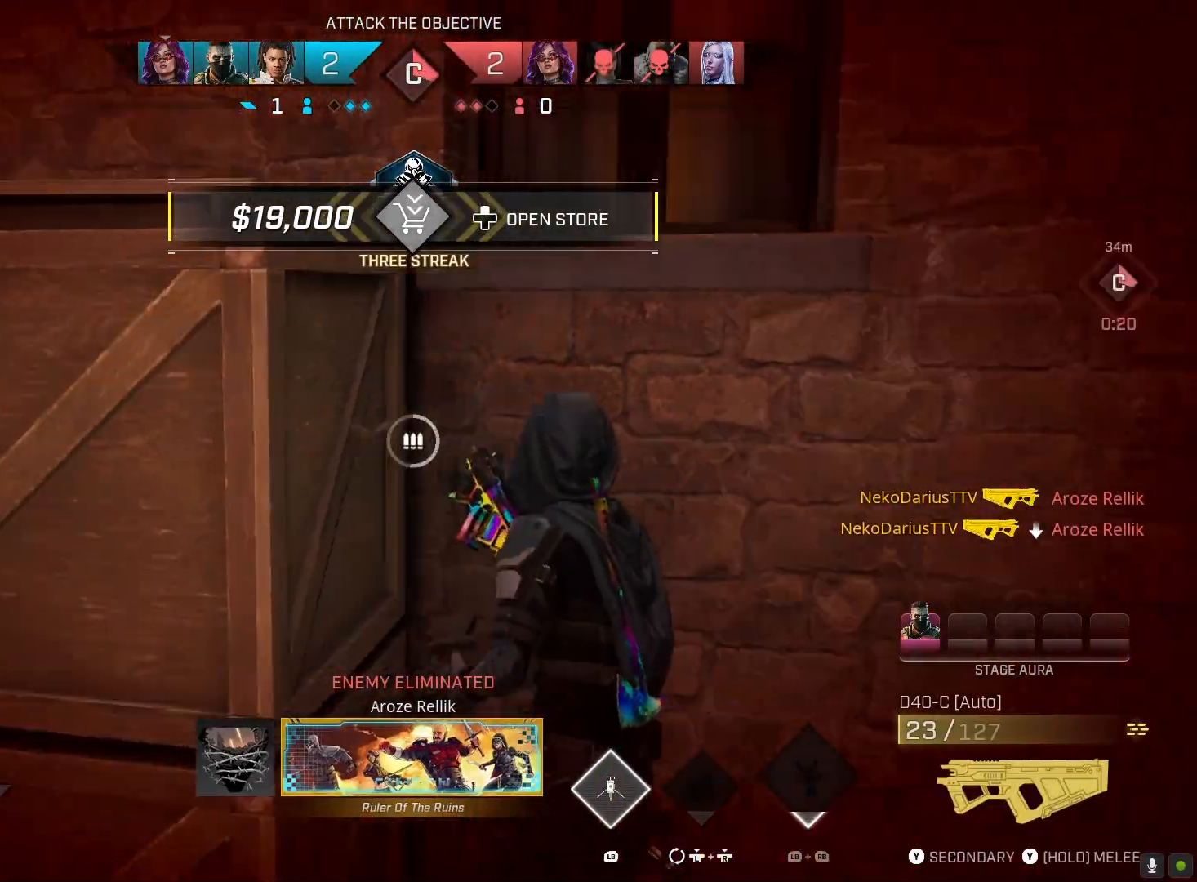
{"buttons": [], "left_stick": "up-right", "right_stick": "right", "events": [[133, "R1", "up"], [167, "left_stick", "up-right"], [400, "right_stick", "center"], [500, "right_stick", "right"]]}
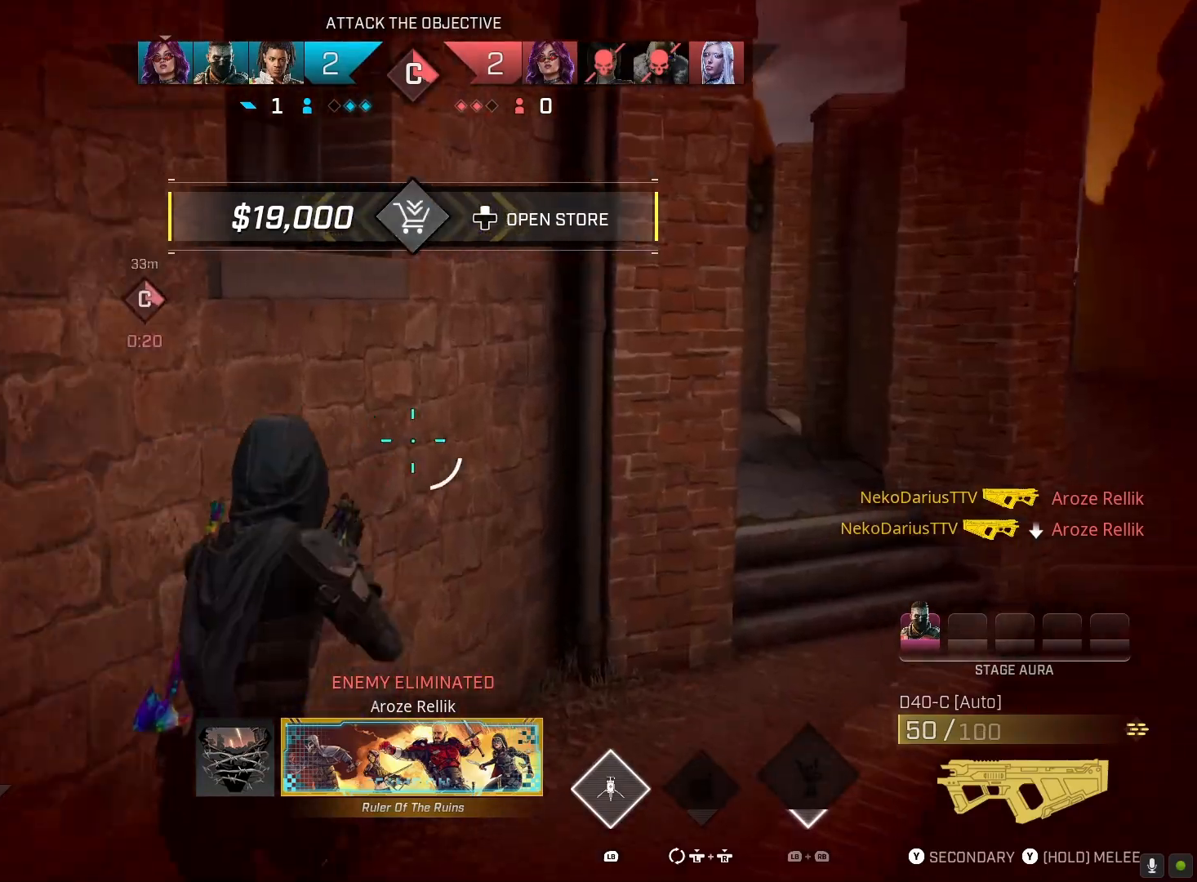
{"buttons": [], "left_stick": "up-right", "right_stick": "center", "events": [[100, "L3", "down"], [133, "right_stick", "center"], [267, "L3", "up"]]}
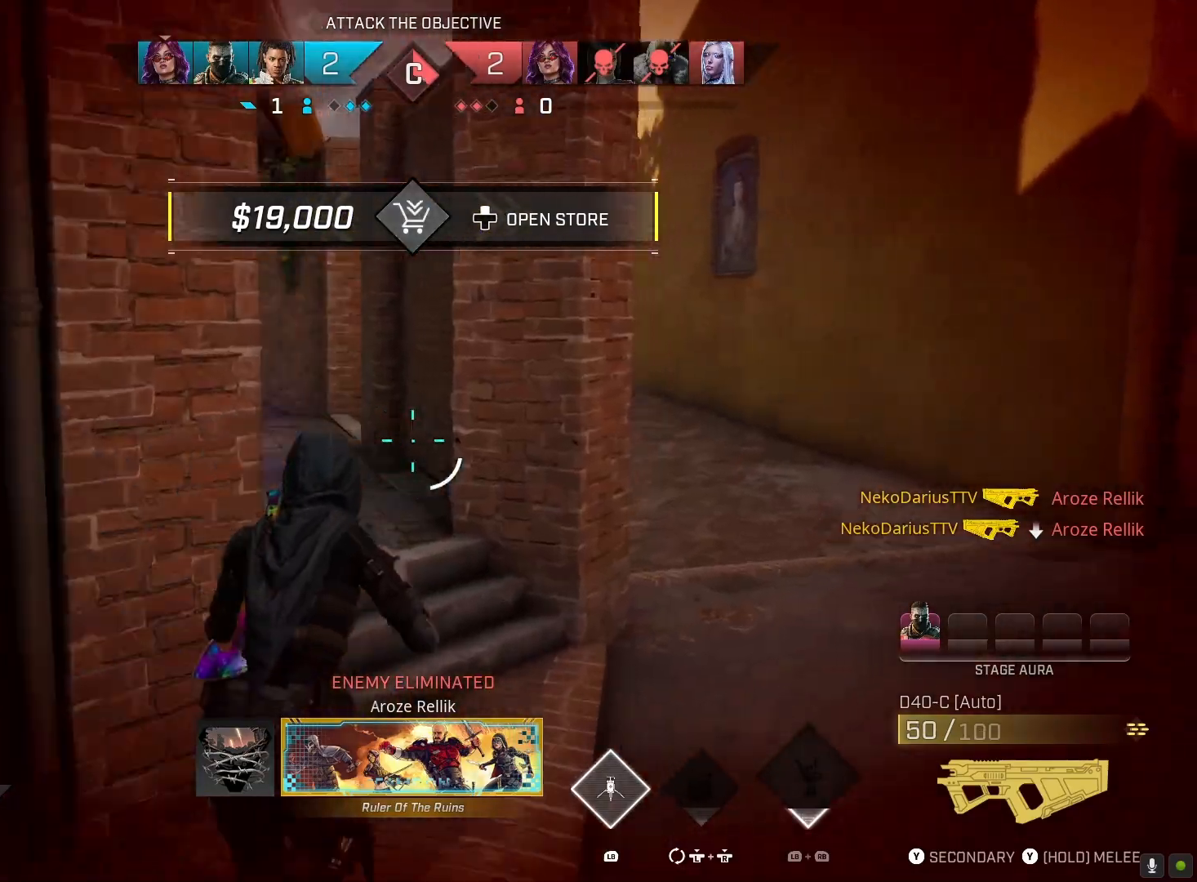
{"buttons": [], "left_stick": "up-right", "right_stick": "left", "events": [[400, "right_stick", "left"]]}
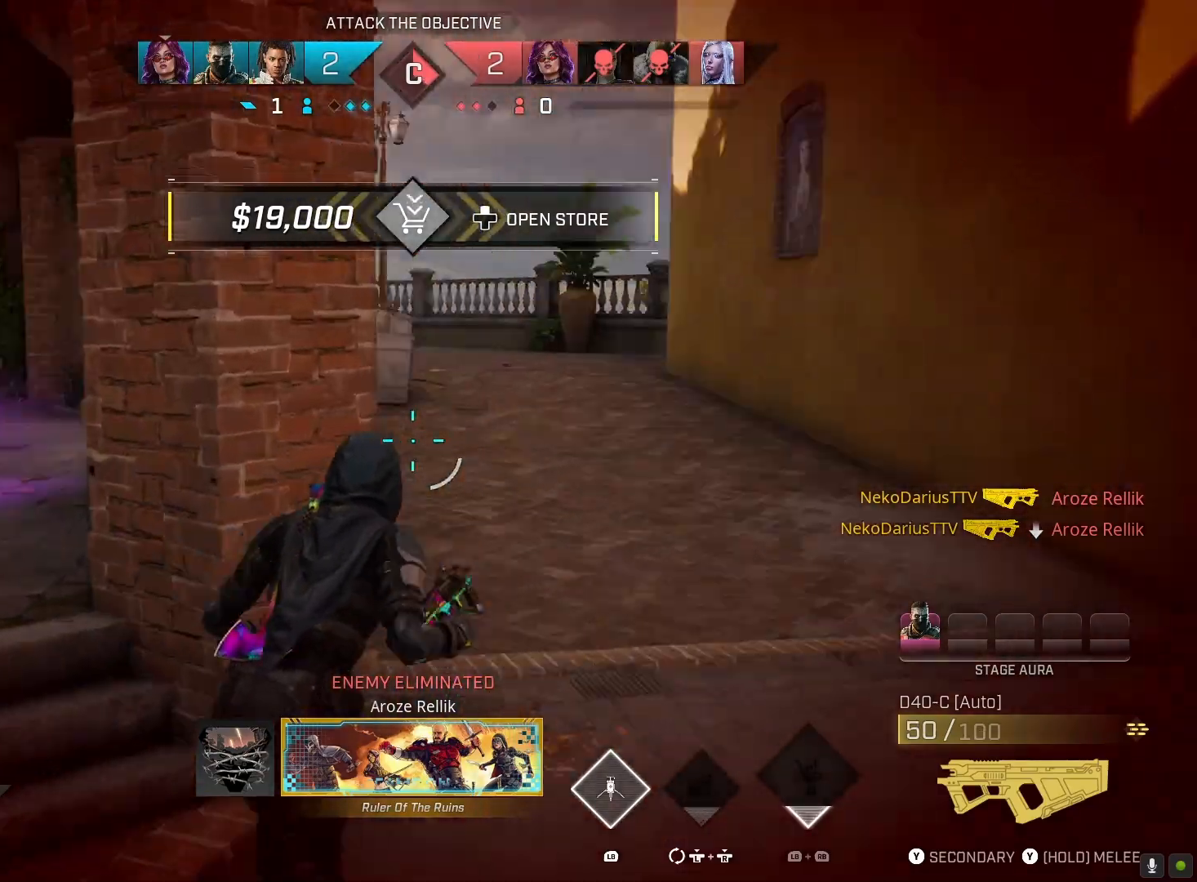
{"buttons": [], "left_stick": "up-right", "right_stick": "center", "events": [[200, "right_stick", "center"]]}
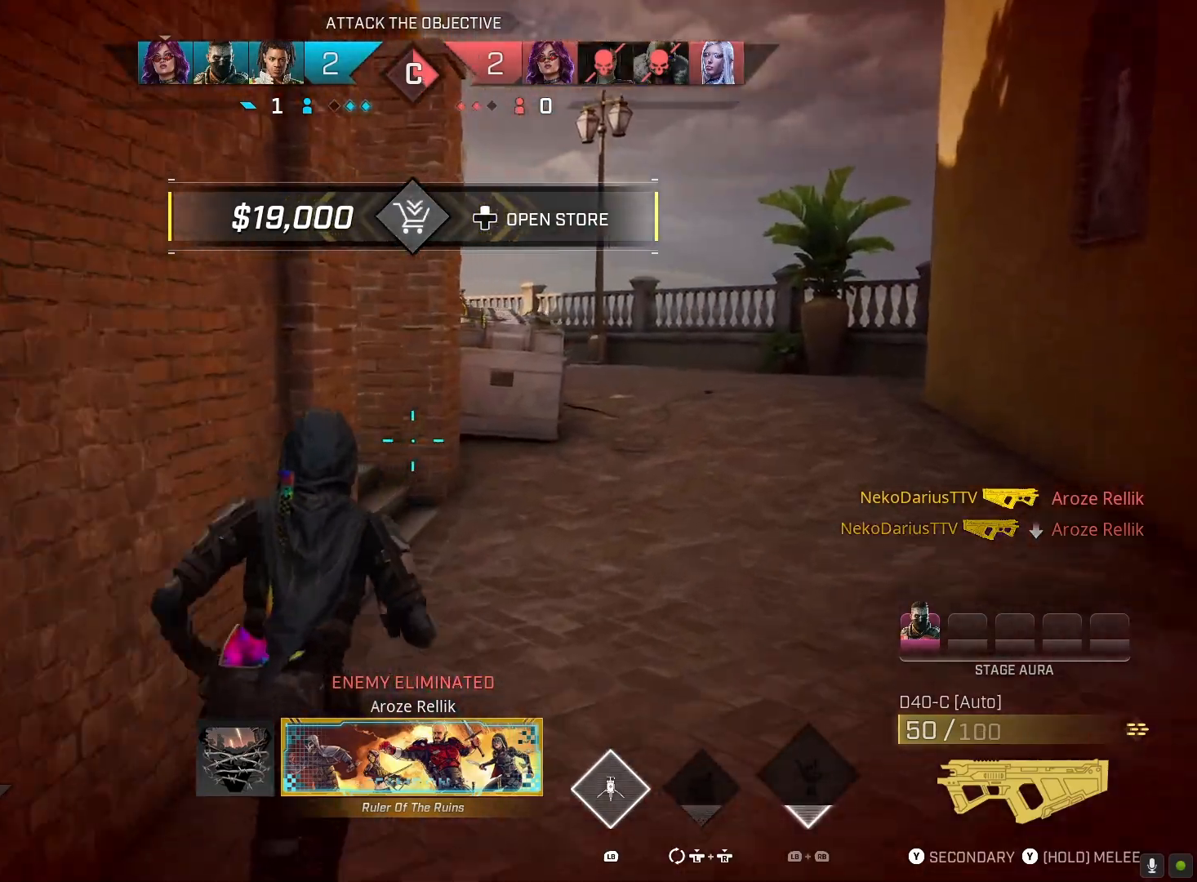
{"buttons": [], "left_stick": "up-right", "right_stick": "center", "events": []}
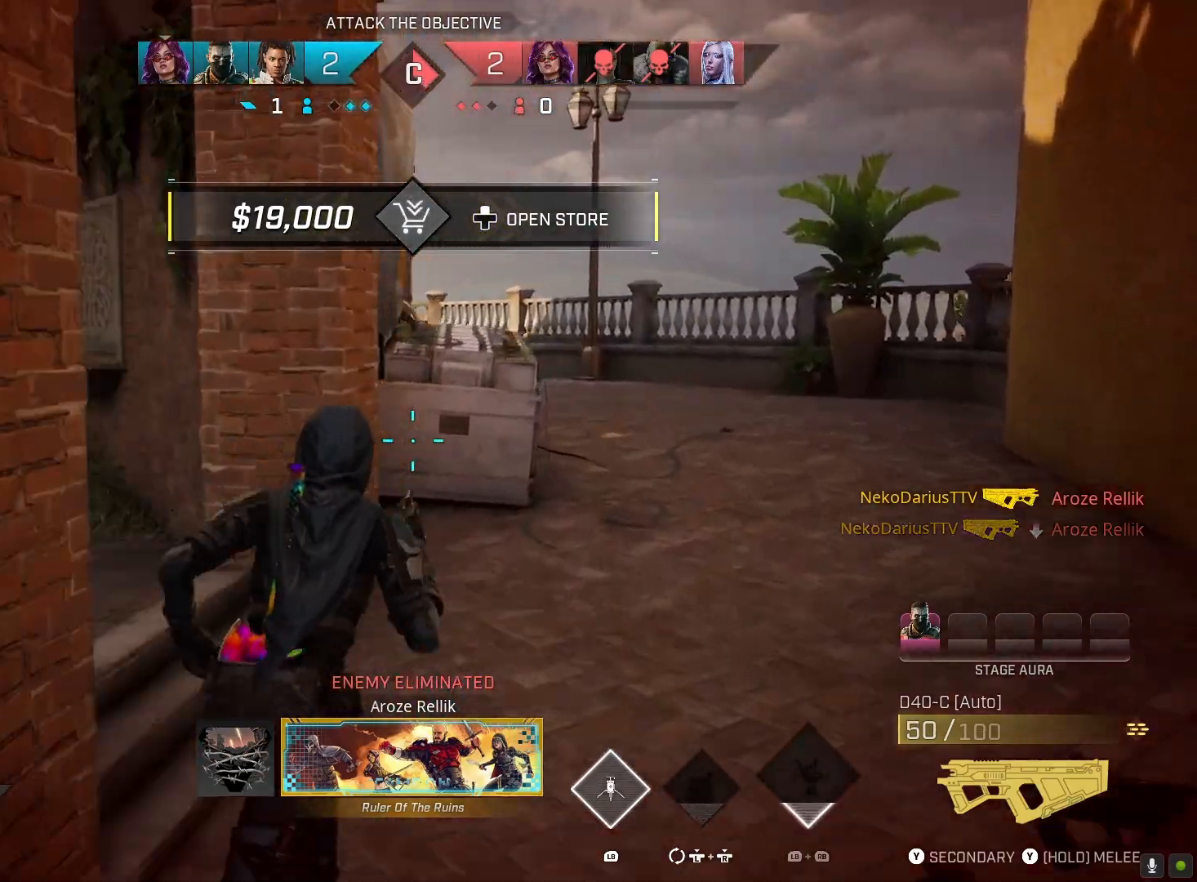
{"buttons": [], "left_stick": "up-right", "right_stick": "left", "events": [[133, "right_stick", "left"]]}
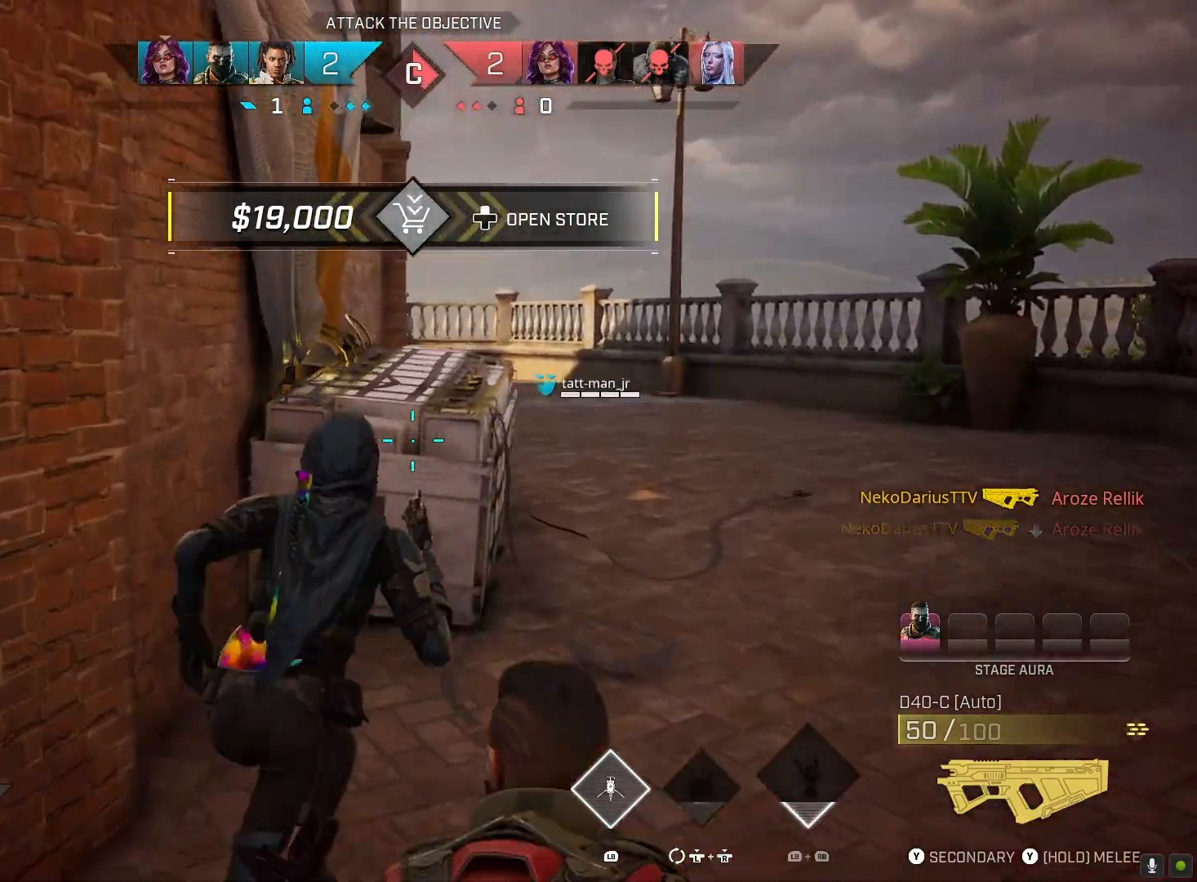
{"buttons": [], "left_stick": "up-right", "right_stick": "left", "events": [[167, "L1", "down"], [300, "L1", "up"], [400, "L1", "down"], [500, "L1", "up"]]}
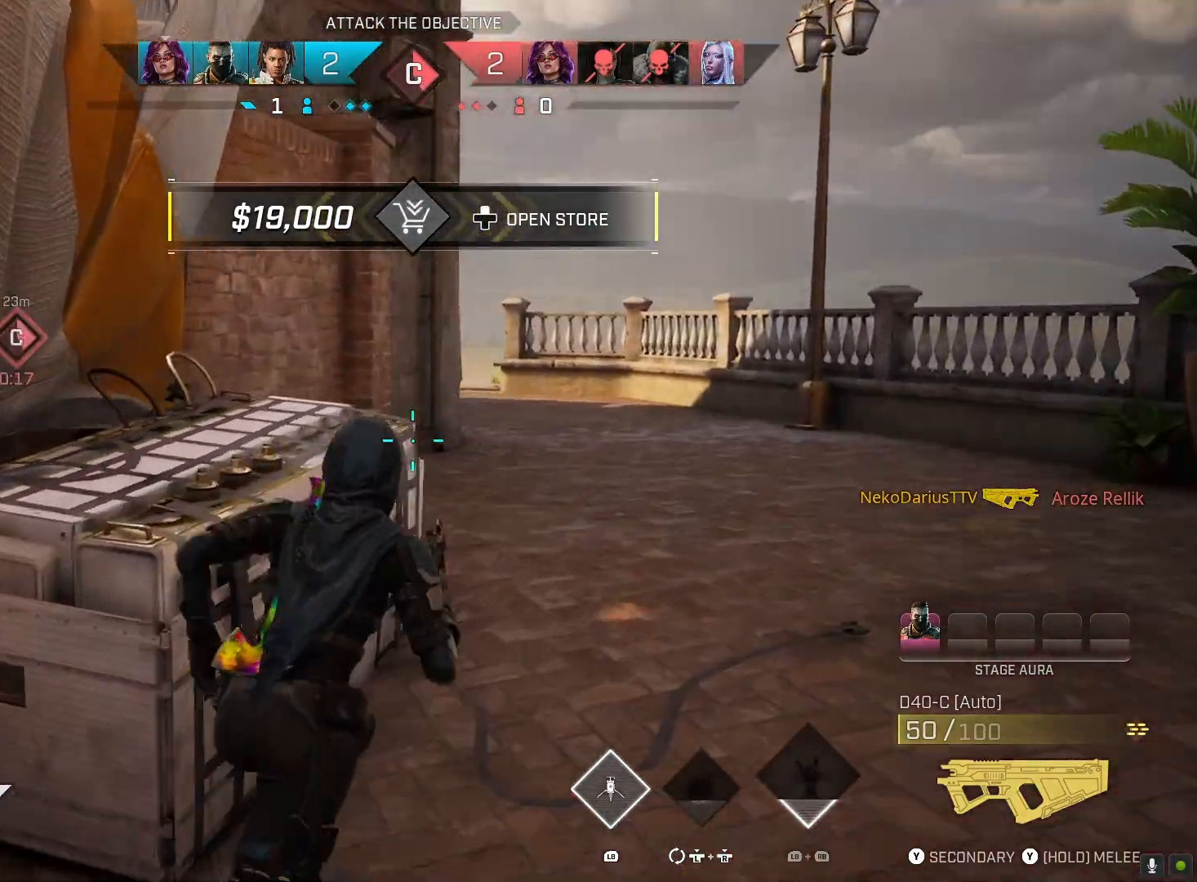
{"buttons": [], "left_stick": "up-right", "right_stick": "center", "events": [[433, "right_stick", "center"]]}
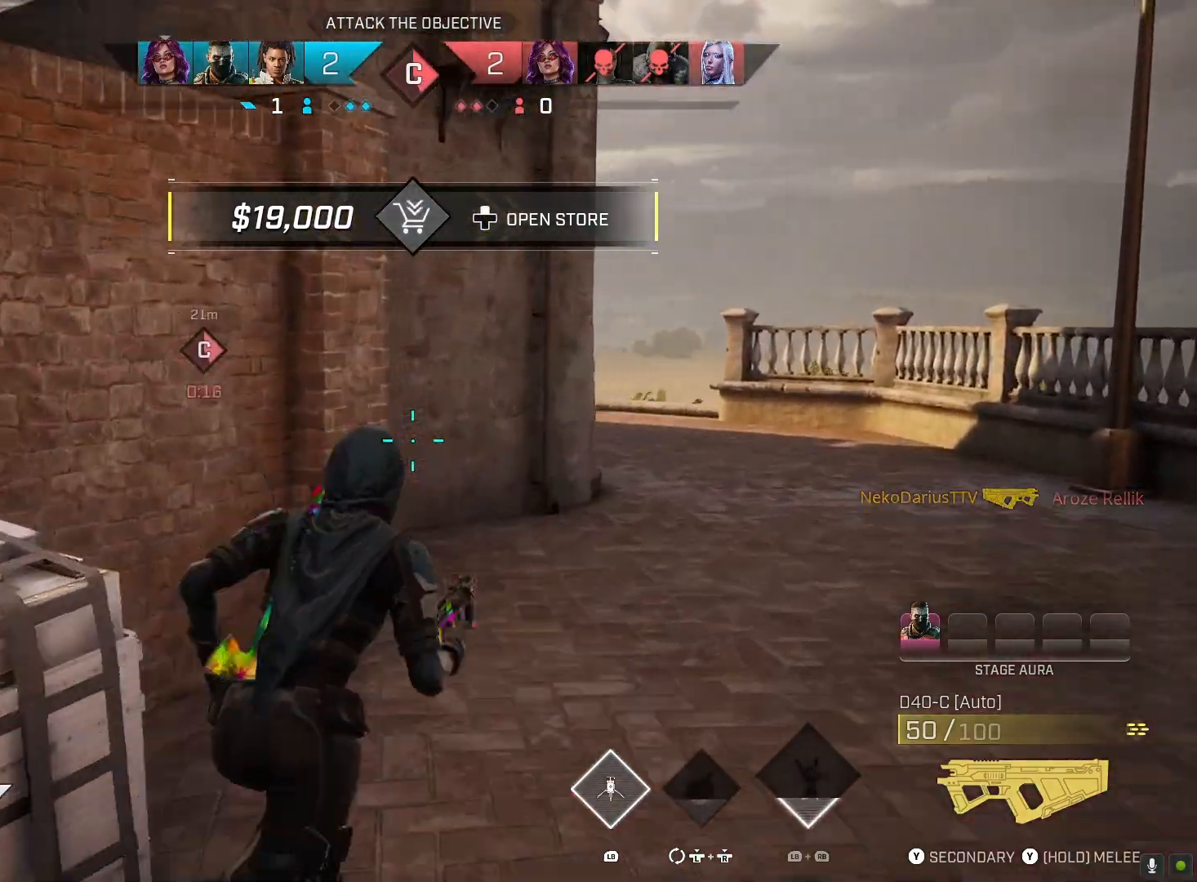
{"buttons": [], "left_stick": "up", "right_stick": "left", "events": [[100, "CROSS", "down"], [100, "left_stick", "up"], [200, "CROSS", "up"], [367, "right_stick", "left"]]}
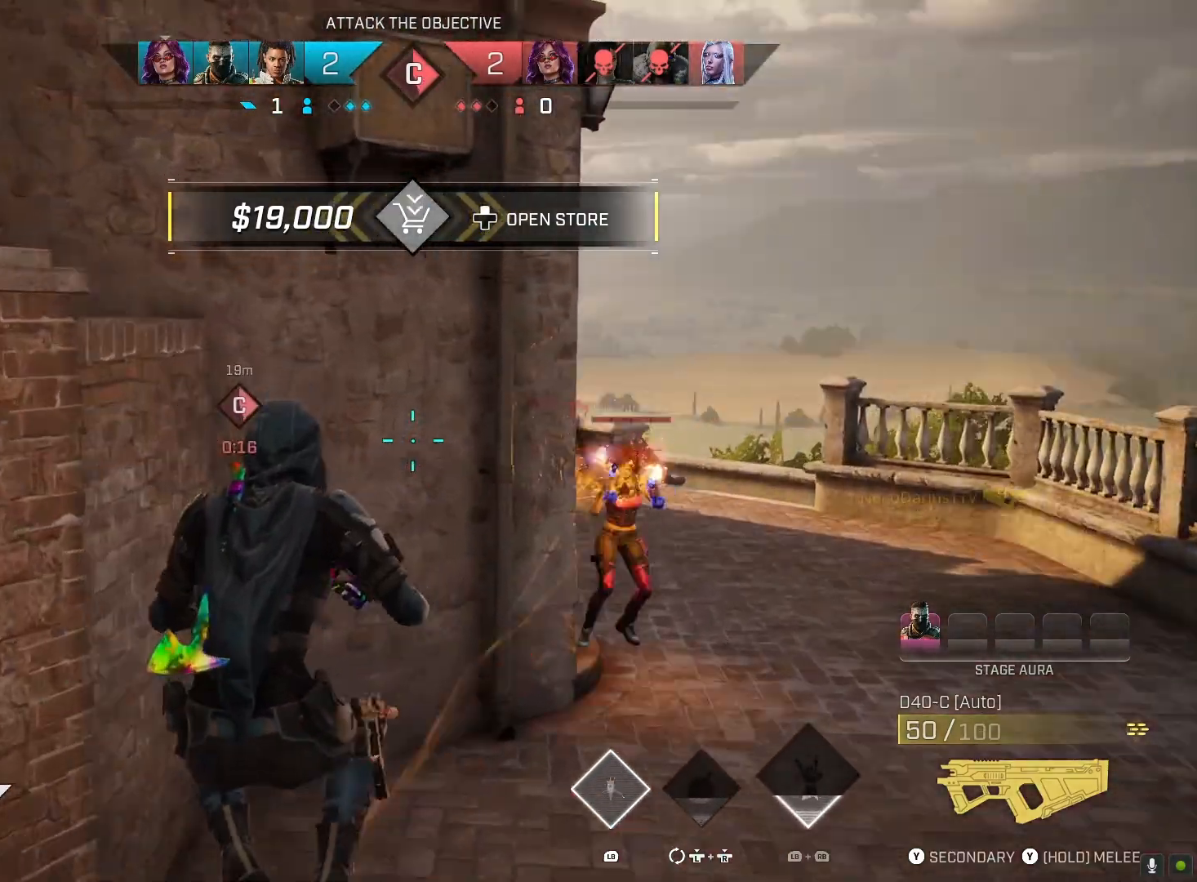
{"buttons": ["R2"], "left_stick": "right", "right_stick": "up-left", "events": [[133, "right_stick", "right"], [233, "left_stick", "right"], [233, "right_stick", "down-right"], [300, "R2", "down"], [400, "right_stick", "up-left"]]}
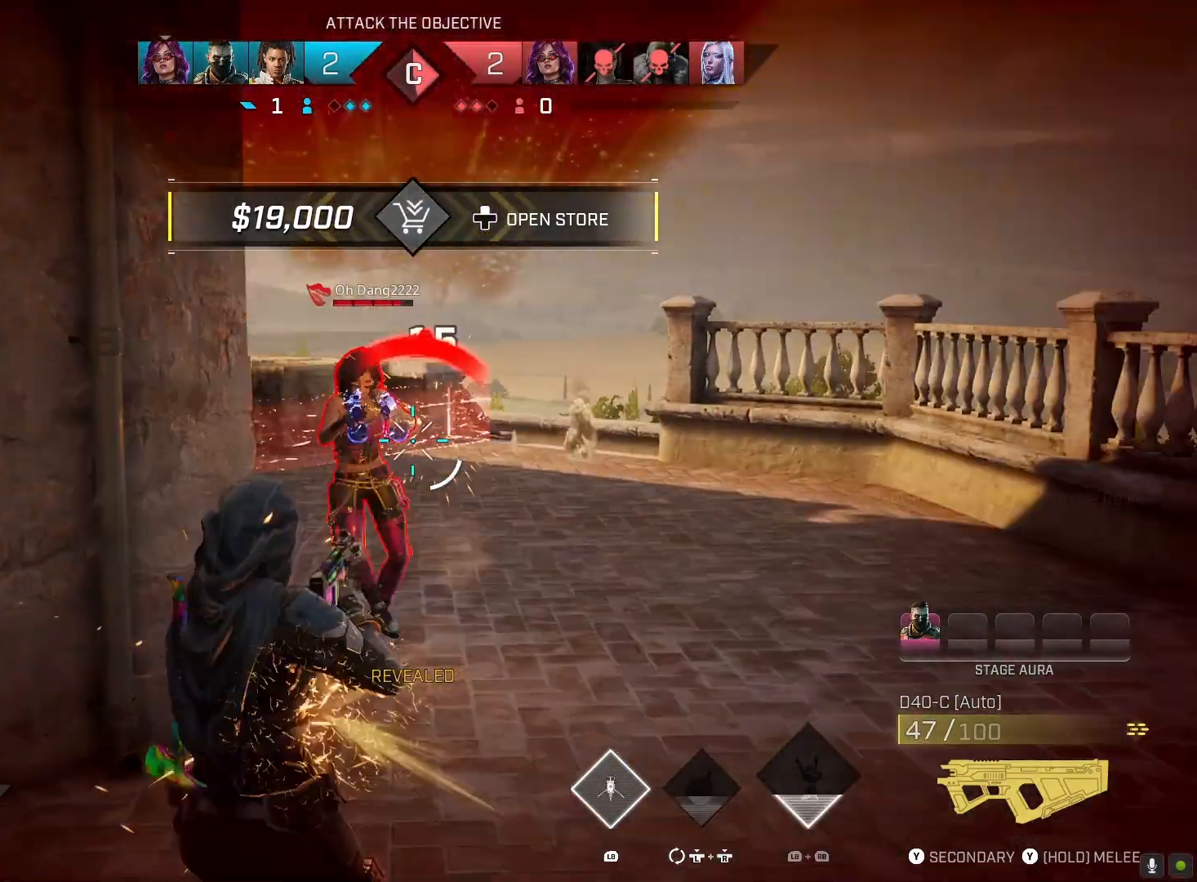
{"buttons": ["R2"], "left_stick": "right", "right_stick": "center", "events": [[67, "right_stick", "left"], [167, "right_stick", "center"], [233, "right_stick", "left"], [500, "right_stick", "center"]]}
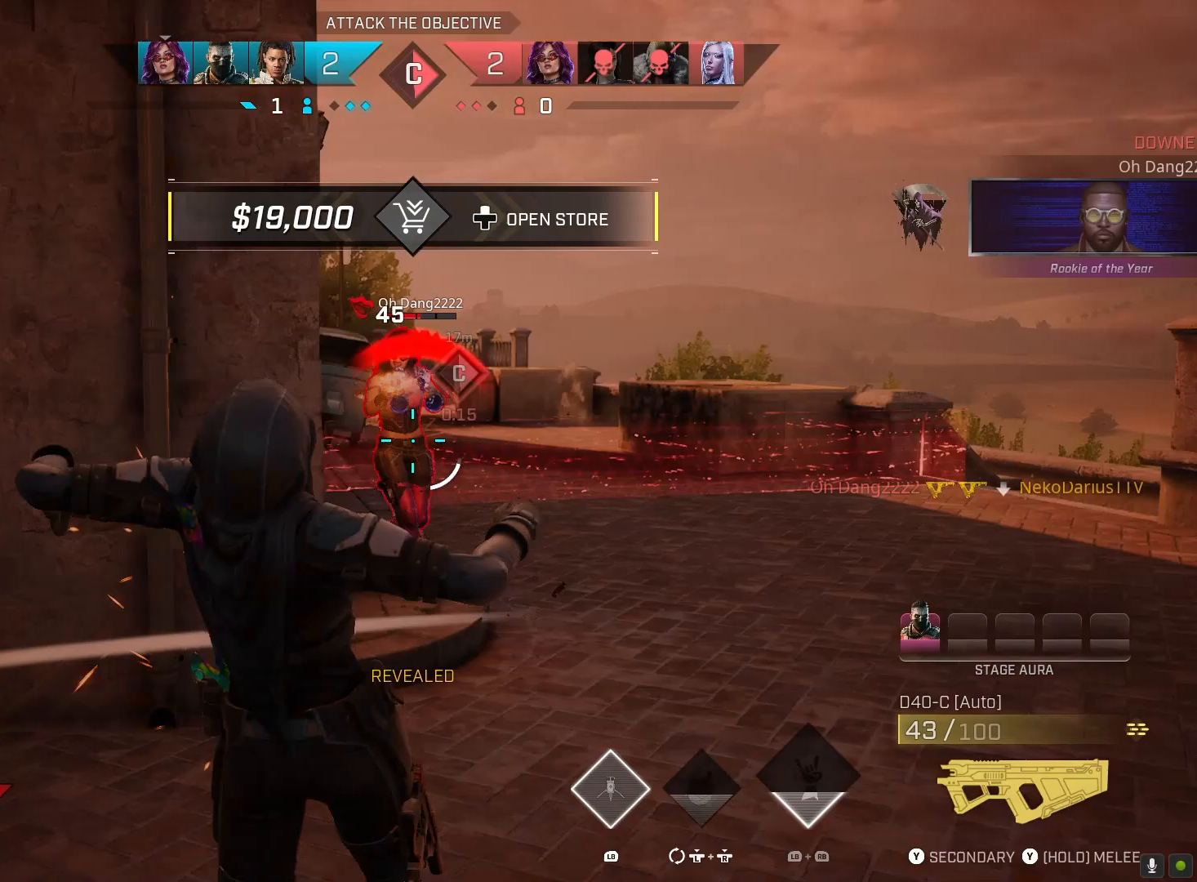
{"buttons": [], "left_stick": "center", "right_stick": "left", "events": [[300, "R2", "up"], [400, "left_stick", "center"], [433, "right_stick", "left"]]}
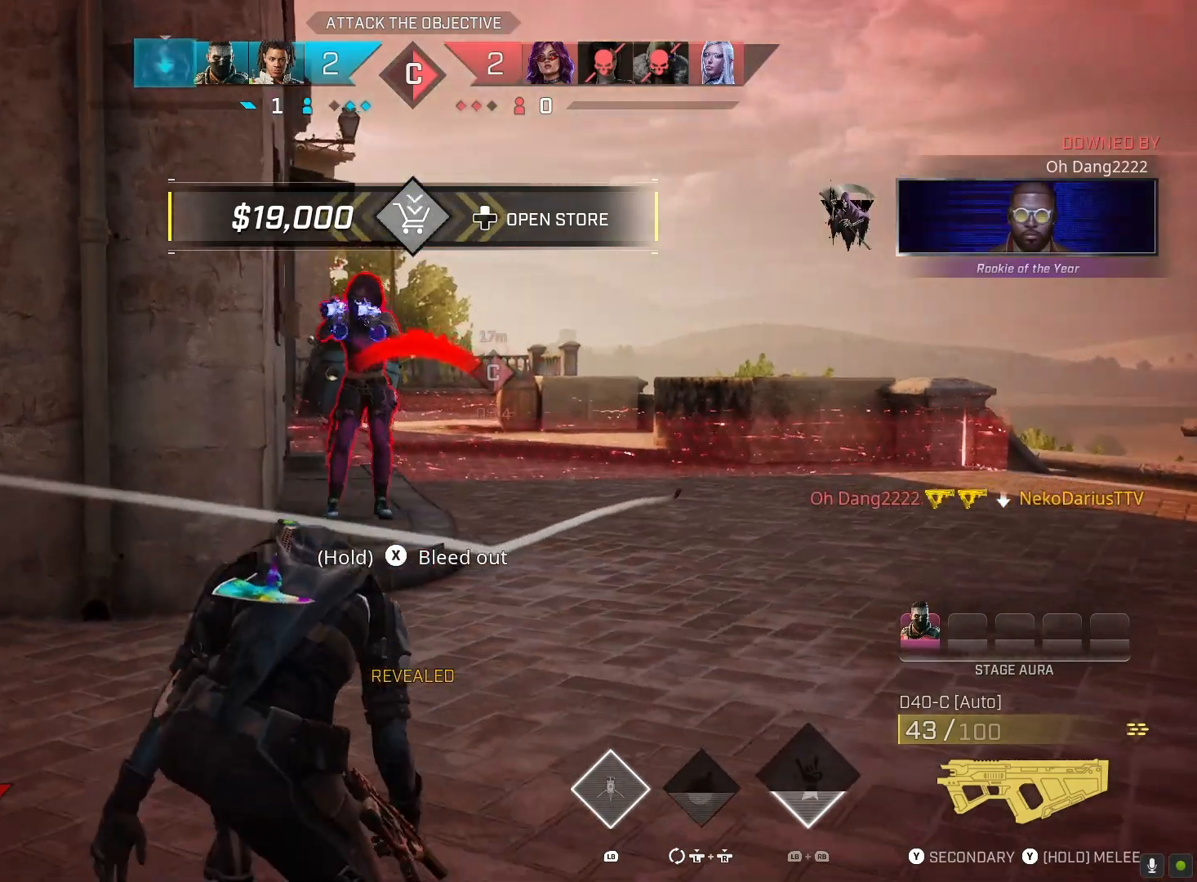
{"buttons": [], "left_stick": "center", "right_stick": "center", "events": [[100, "DPAD_DOWN", "down"], [133, "DPAD_DOWN", "up"], [133, "right_stick", "center"], [200, "DPAD_DOWN", "down"], [267, "DPAD_DOWN", "up"], [300, "DPAD_DOWN", "down"], [400, "DPAD_DOWN", "up"]]}
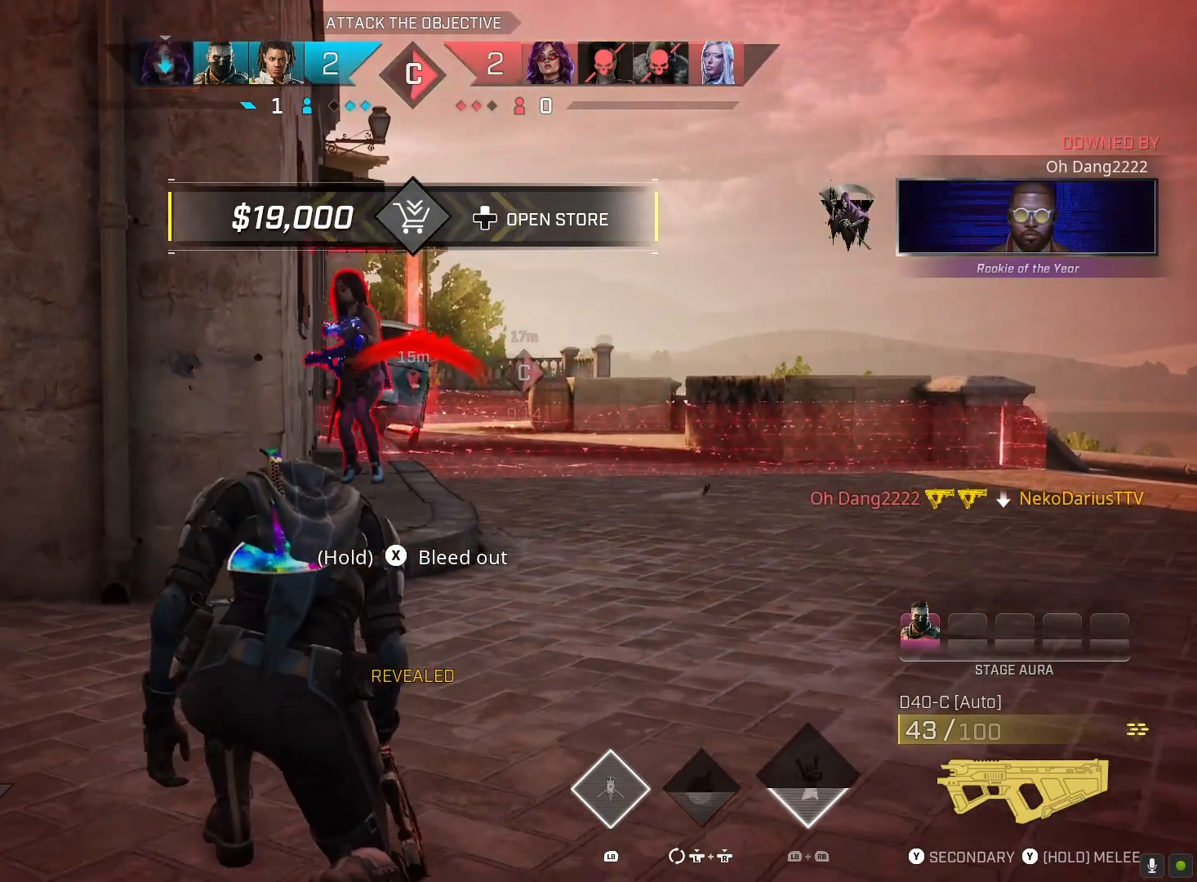
{"buttons": [], "left_stick": "right", "right_stick": "center", "events": [[200, "left_stick", "down"], [400, "left_stick", "down-right"], [500, "left_stick", "right"]]}
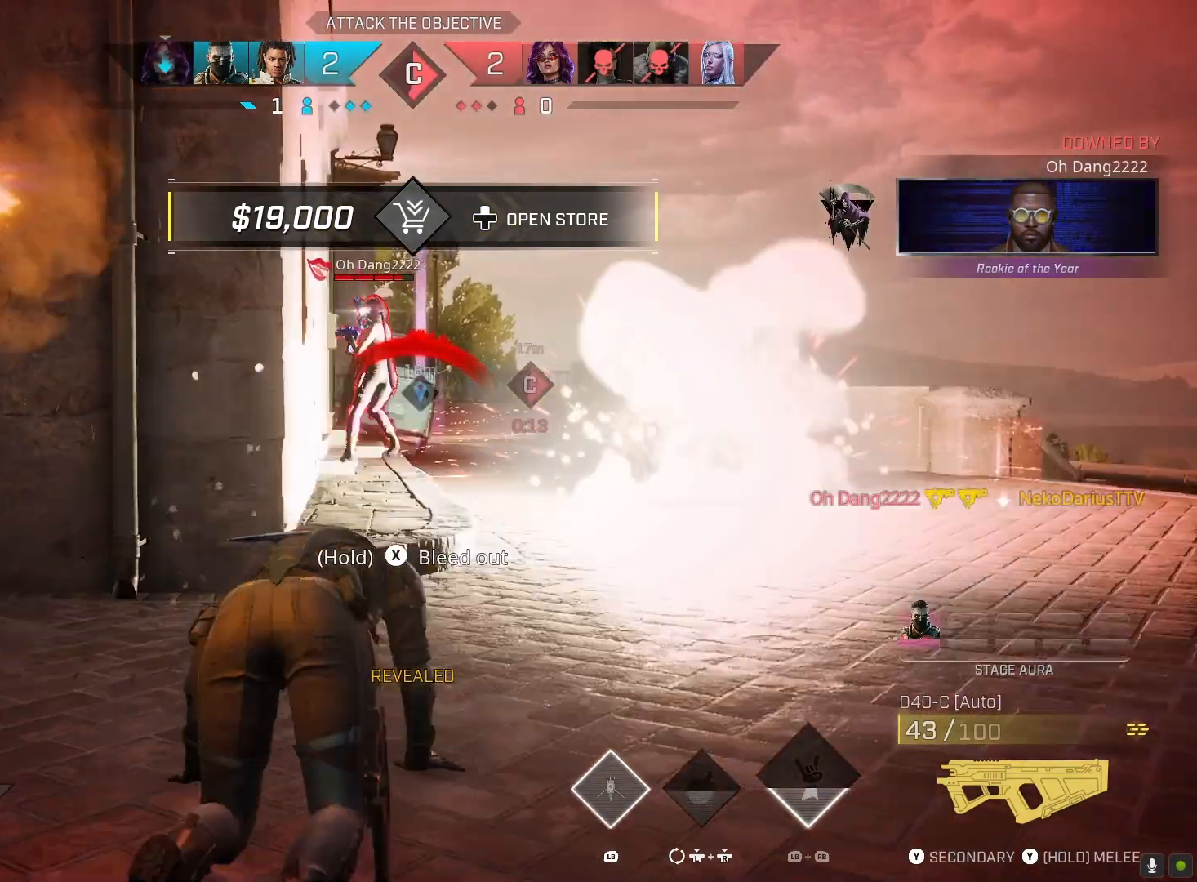
{"buttons": [], "left_stick": "up-right", "right_stick": "center", "events": [[100, "left_stick", "up-right"]]}